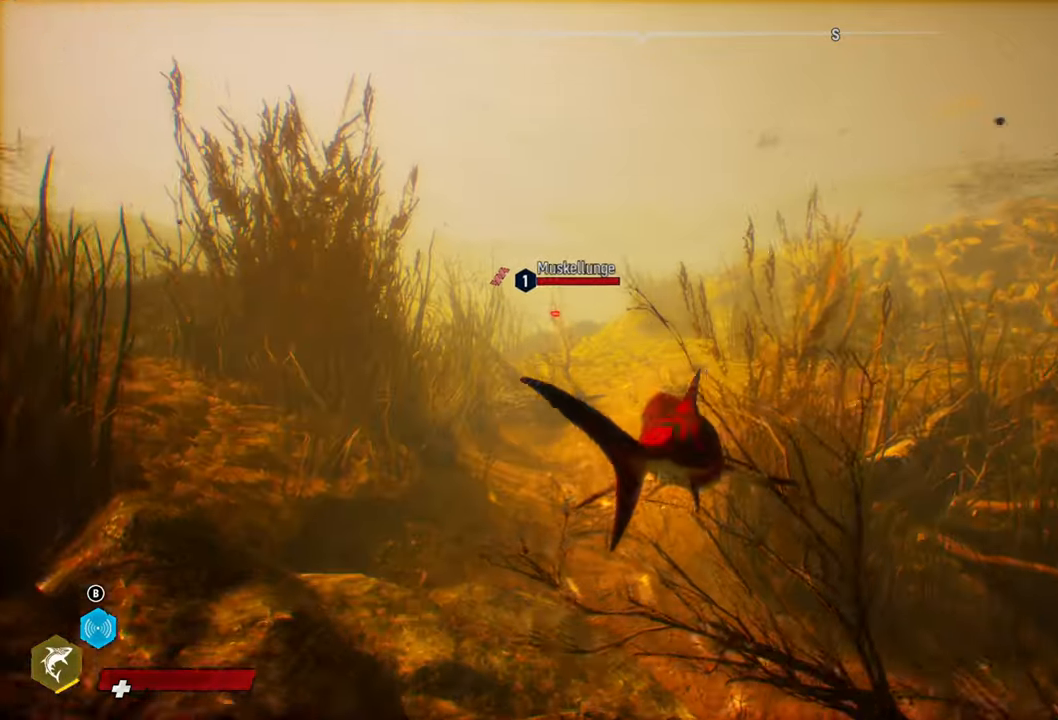
Gameplay with a controller (Xbox layout); each line is a JSON object with the inputs held at the frame after it. "events" lists button and stick changes between this image and that frame as [ms after this image, input, new state], when the widget could be followed in between.
{"buttons": ["L2"], "left_stick": "up", "right_stick": "center", "events": [[220, "R2", "up"]]}
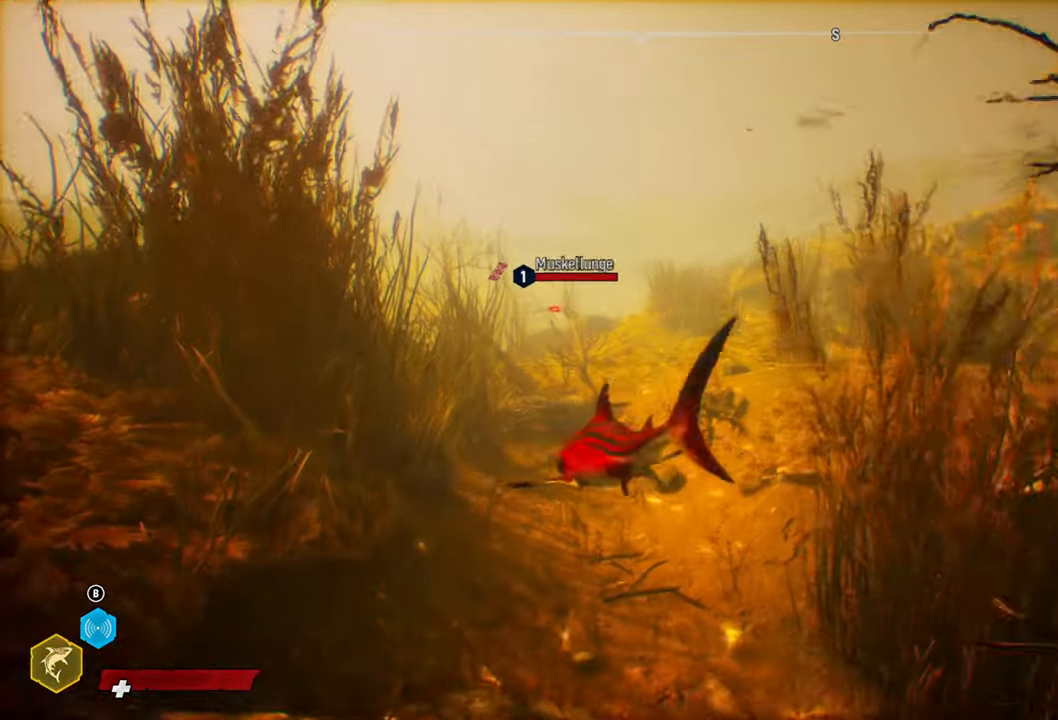
{"buttons": ["L2", "R2"], "left_stick": "up", "right_stick": "up", "events": [[280, "R2", "down"], [440, "right_stick", "up"]]}
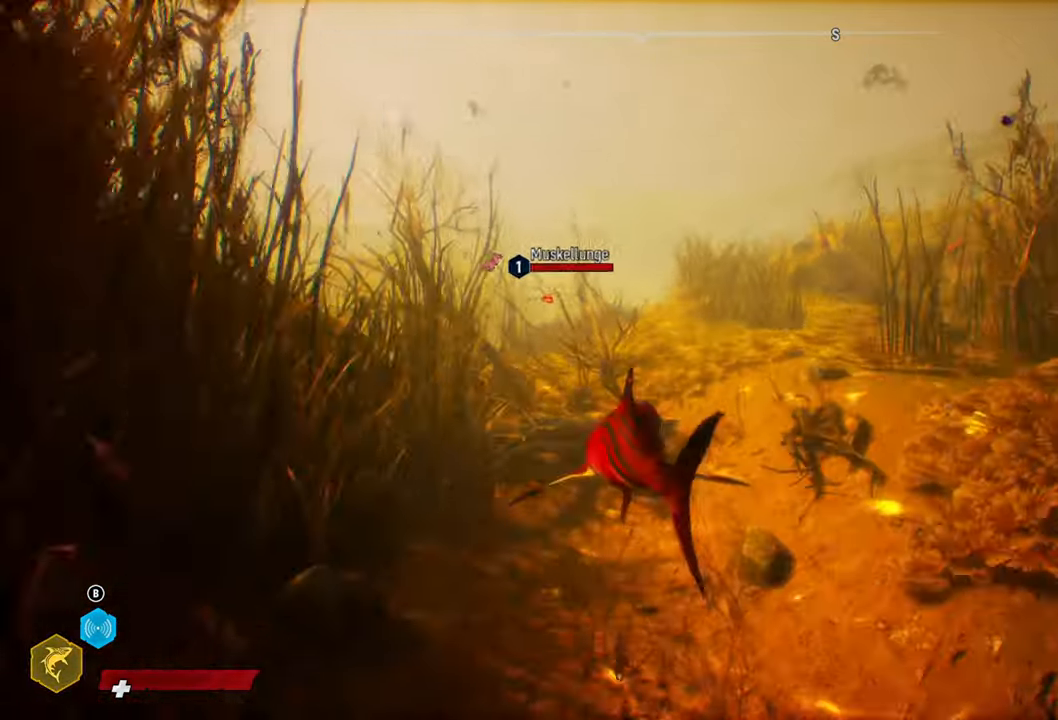
{"buttons": ["L2"], "left_stick": "up", "right_stick": "center", "events": [[200, "right_stick", "center"], [320, "R2", "up"]]}
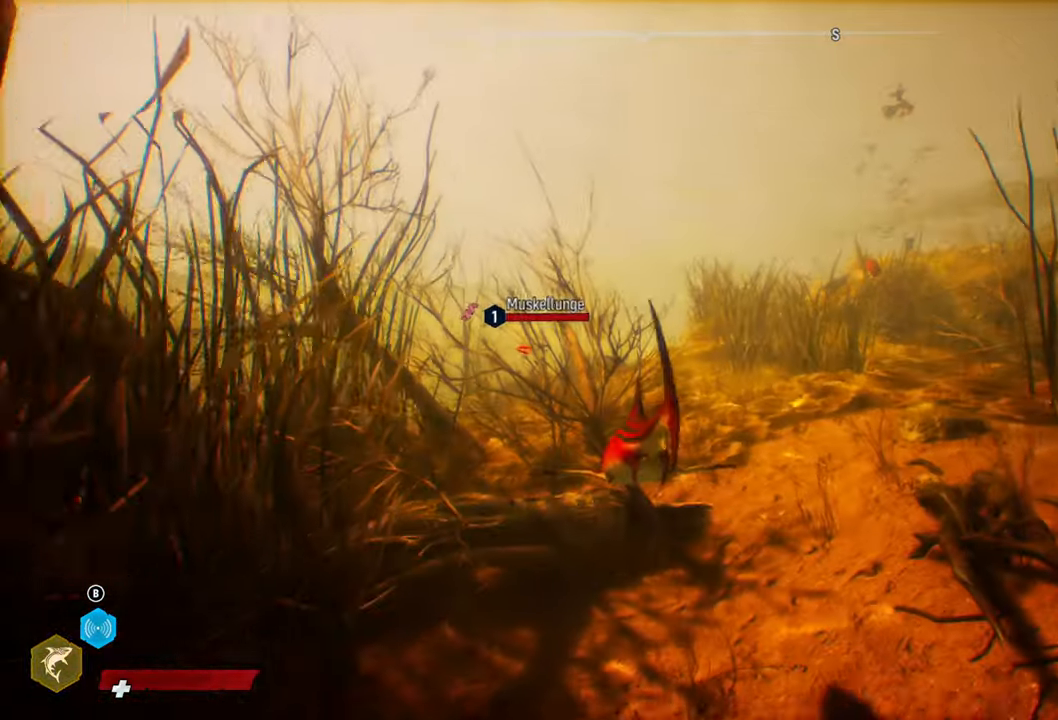
{"buttons": ["L2"], "left_stick": "right", "right_stick": "right", "events": [[220, "left_stick", "right"], [220, "right_stick", "right"]]}
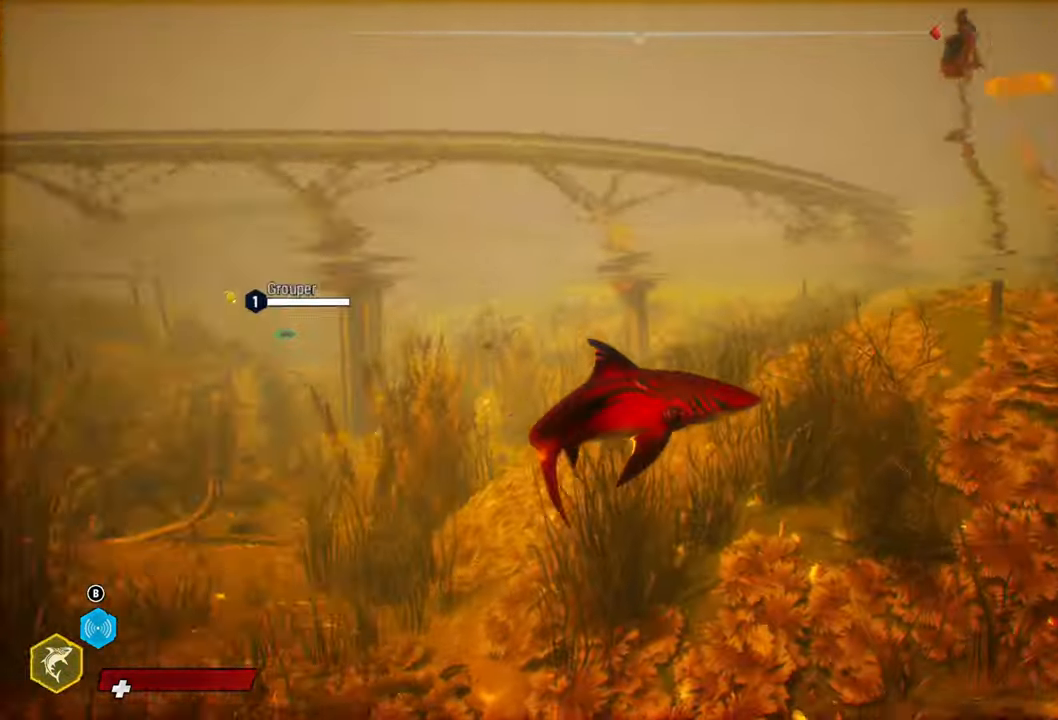
{"buttons": ["L2"], "left_stick": "down-right", "right_stick": "down-right", "events": [[260, "left_stick", "down-right"], [320, "right_stick", "center"], [460, "right_stick", "down-right"]]}
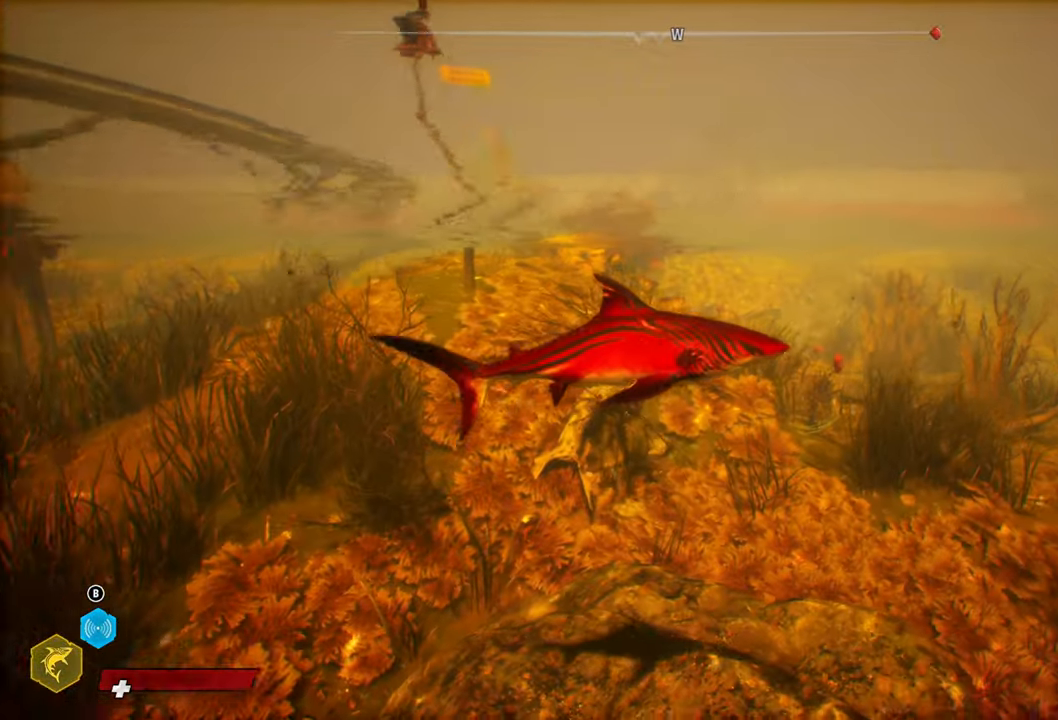
{"buttons": ["L2"], "left_stick": "up", "right_stick": "center", "events": [[280, "right_stick", "center"], [300, "left_stick", "center"], [360, "left_stick", "up"], [380, "L2", "up"], [500, "L2", "down"]]}
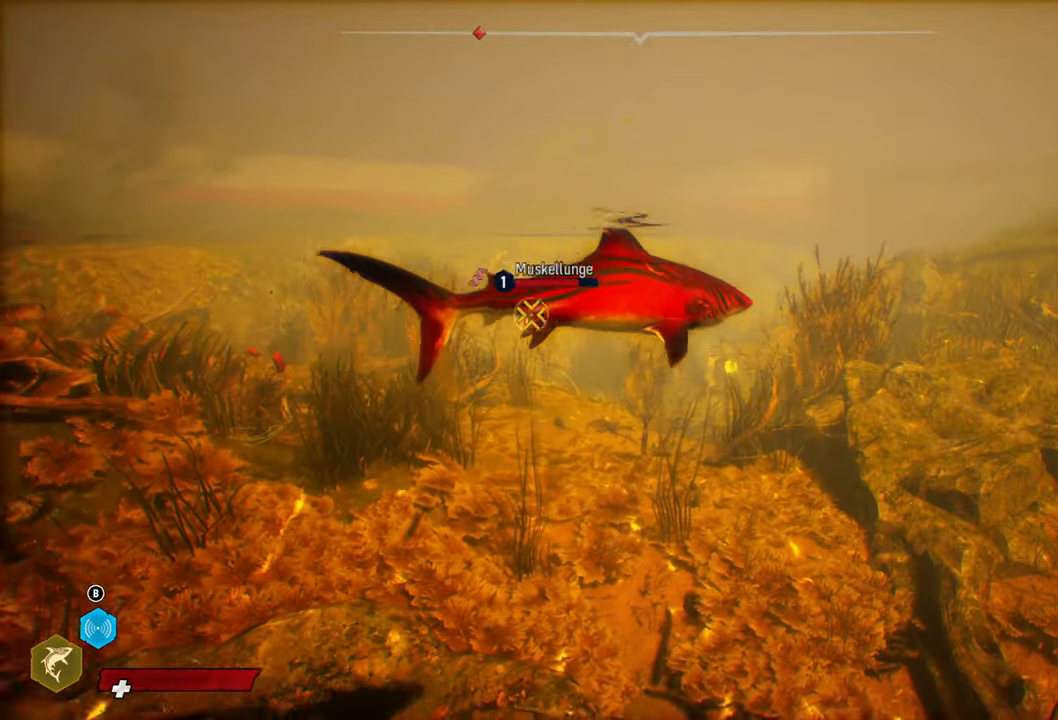
{"buttons": ["L2", "R2"], "left_stick": "left", "right_stick": "center", "events": [[140, "R2", "down"], [180, "left_stick", "left"], [400, "R2", "up"], [460, "R2", "down"]]}
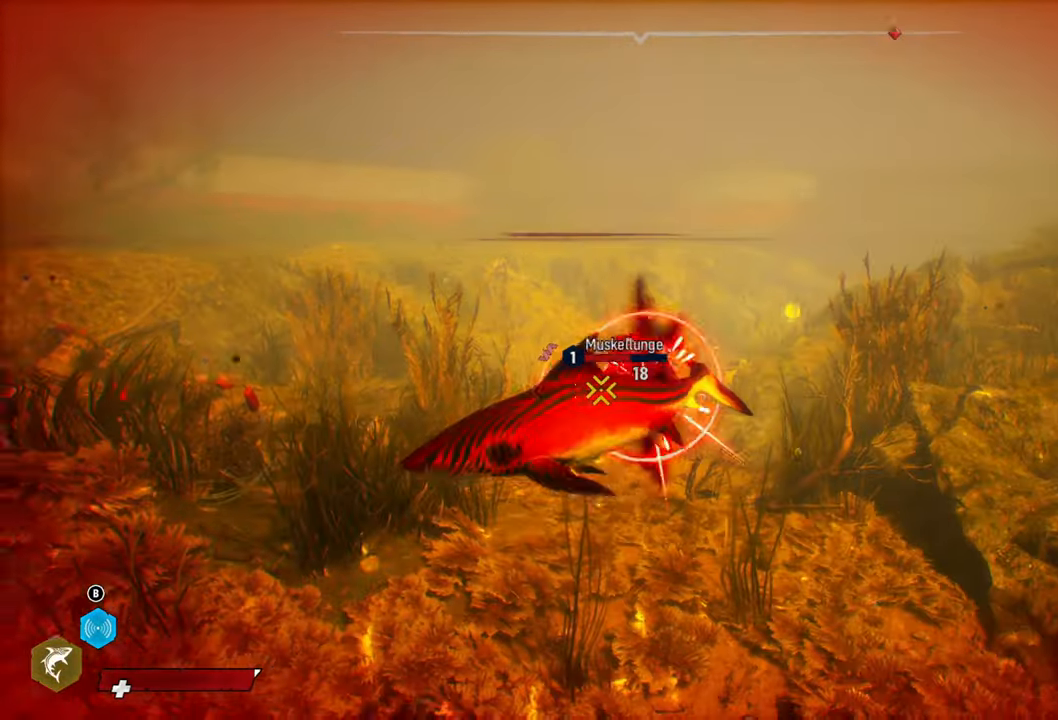
{"buttons": ["L2", "R2"], "left_stick": "up-left", "right_stick": "center", "events": [[80, "left_stick", "down-right"], [160, "R2", "up"], [240, "R2", "down"], [420, "R2", "up"], [480, "left_stick", "up-left"], [500, "R2", "down"]]}
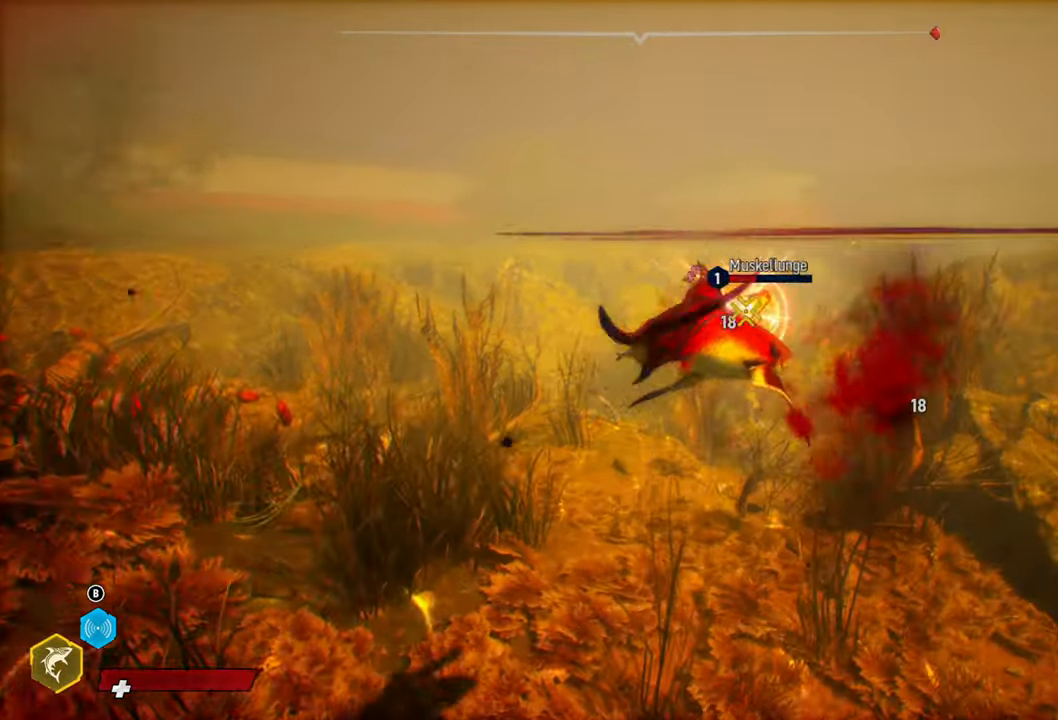
{"buttons": ["L2"], "left_stick": "right", "right_stick": "center", "events": [[160, "R2", "up"], [240, "R2", "down"], [240, "left_stick", "right"], [420, "R2", "up"]]}
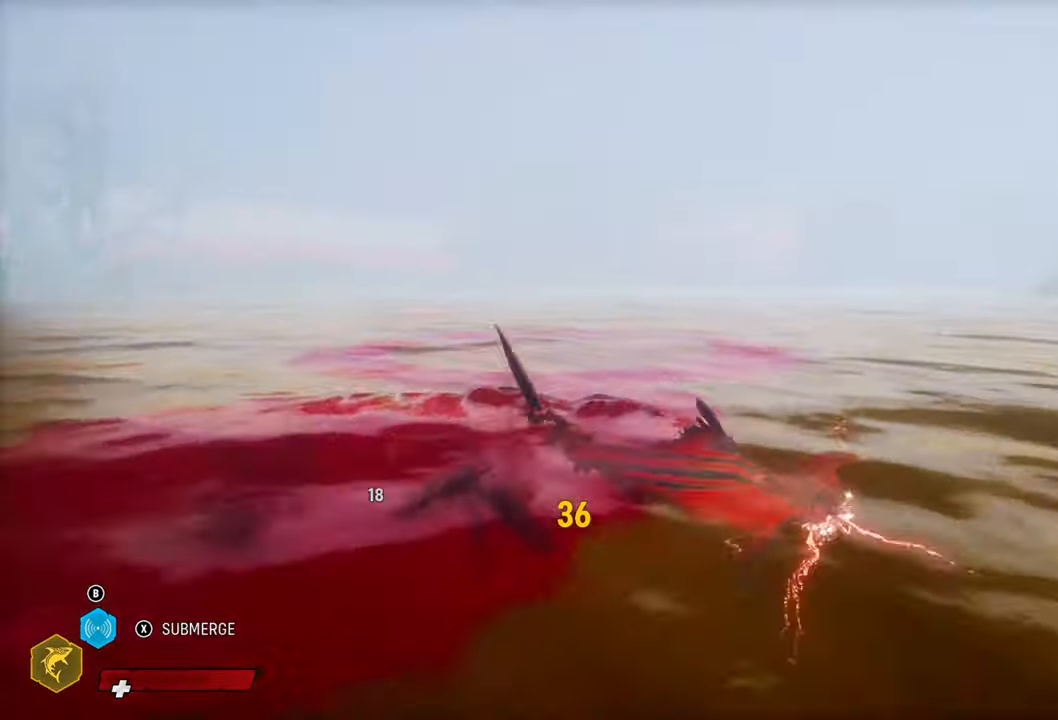
{"buttons": ["L2"], "left_stick": "left", "right_stick": "center", "events": [[40, "R2", "down"], [120, "left_stick", "down-right"], [160, "R2", "up"], [260, "R2", "down"], [340, "left_stick", "left"], [440, "R2", "up"]]}
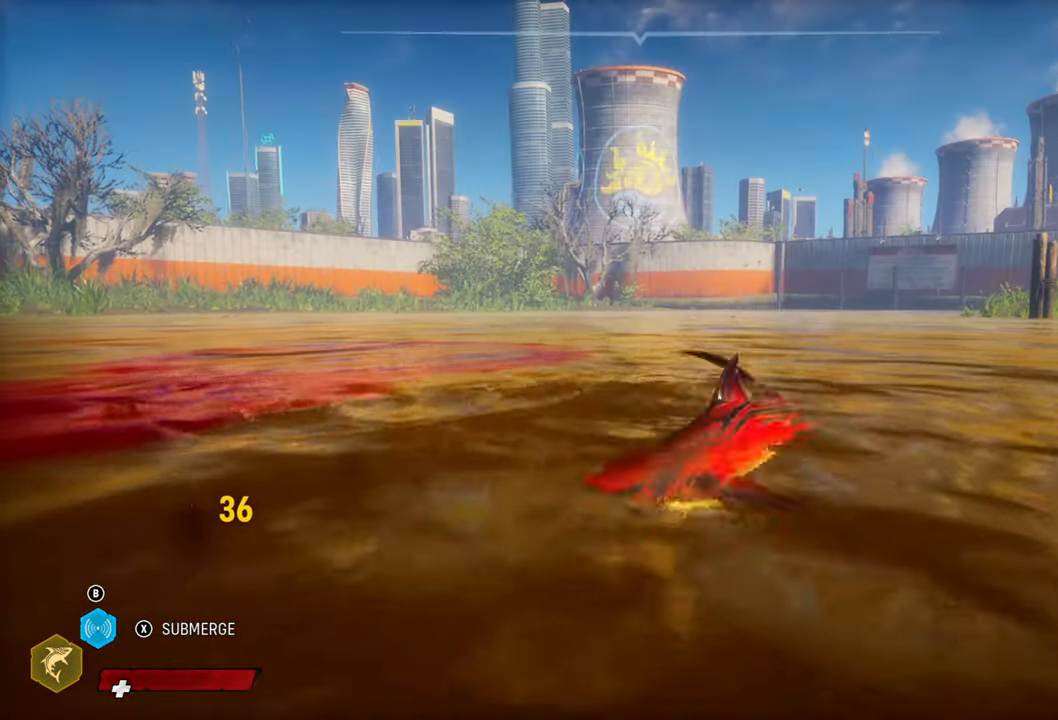
{"buttons": ["L2", "R2"], "left_stick": "right", "right_stick": "center", "events": [[40, "left_stick", "up-left"], [60, "R2", "down"], [200, "R2", "up"], [260, "left_stick", "up-right"], [280, "R2", "down"], [320, "left_stick", "right"], [440, "R2", "up"], [500, "R2", "down"]]}
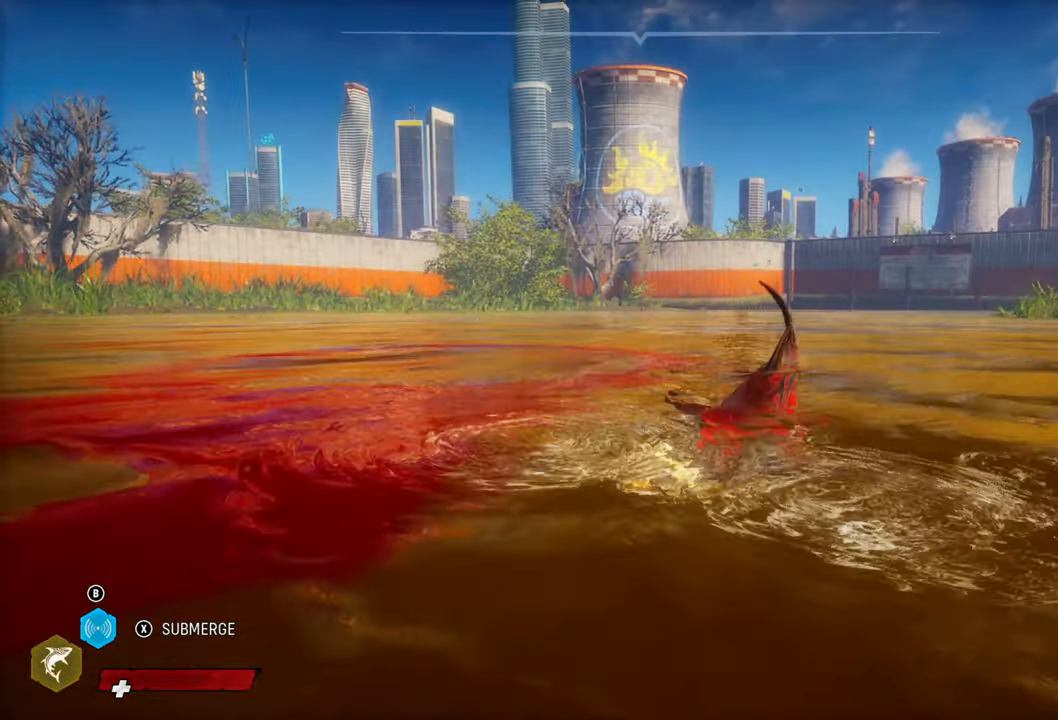
{"buttons": ["L2", "R2"], "left_stick": "left", "right_stick": "center", "events": [[120, "left_stick", "down-right"], [180, "R2", "up"], [240, "R2", "down"], [300, "left_stick", "left"], [420, "R2", "up"], [480, "R2", "down"]]}
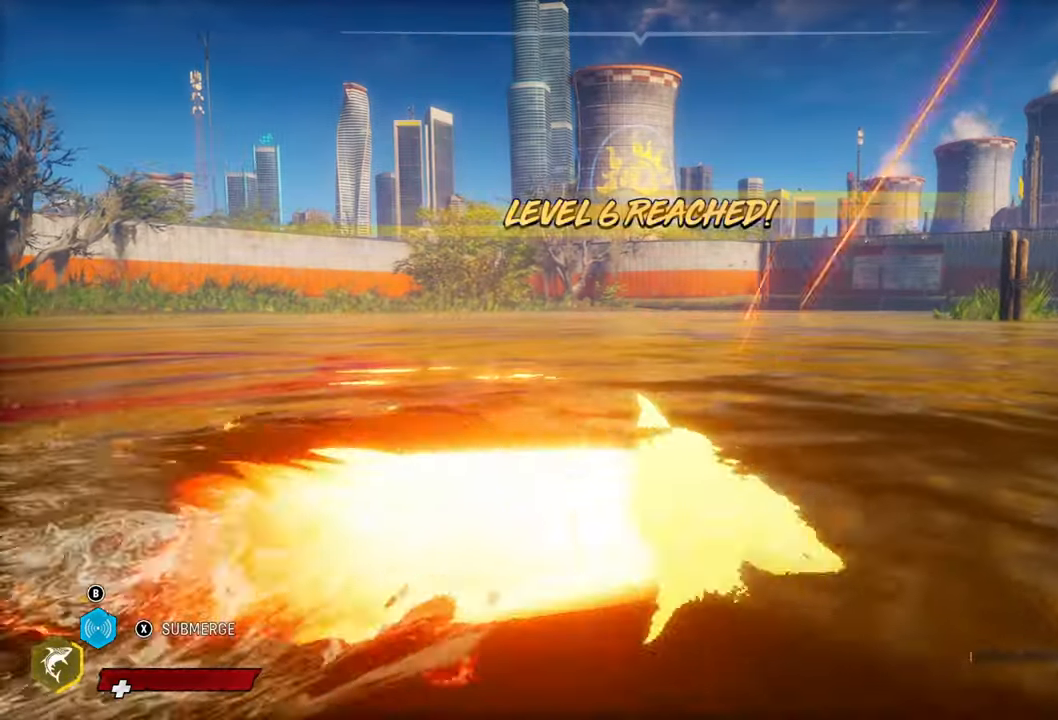
{"buttons": ["L2"], "left_stick": "up", "right_stick": "center", "events": [[140, "left_stick", "up-left"], [160, "R2", "up"], [240, "R2", "down"], [260, "left_stick", "up-right"], [360, "left_stick", "up"], [440, "R2", "up"]]}
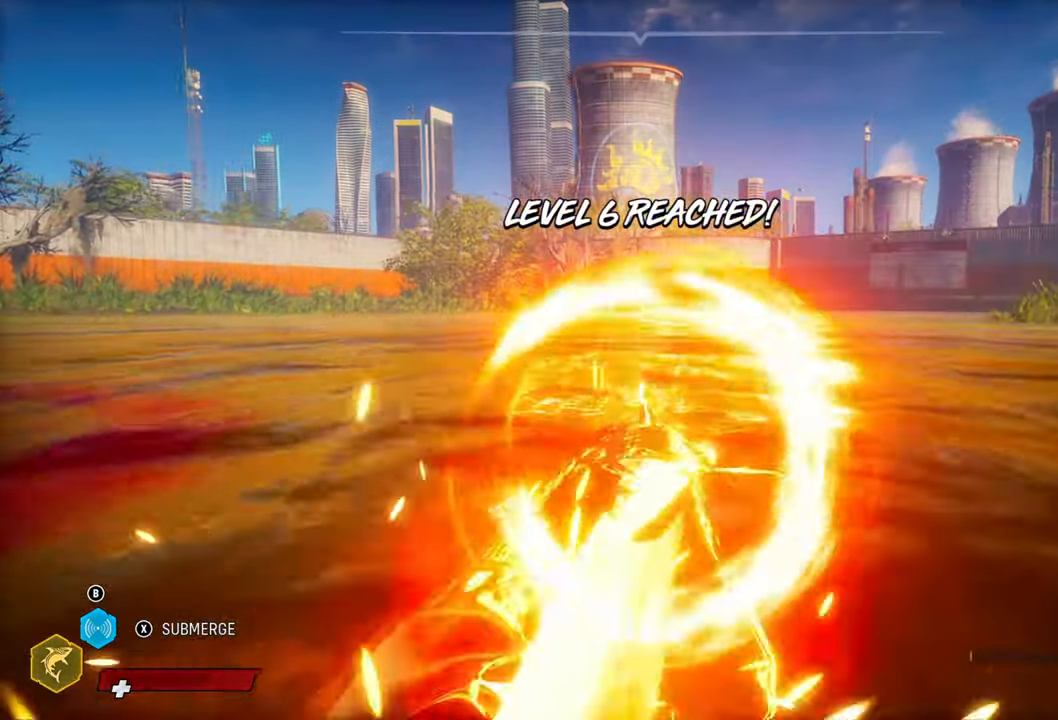
{"buttons": ["L2"], "left_stick": "up", "right_stick": "center", "events": [[120, "X", "down"], [280, "X", "up"]]}
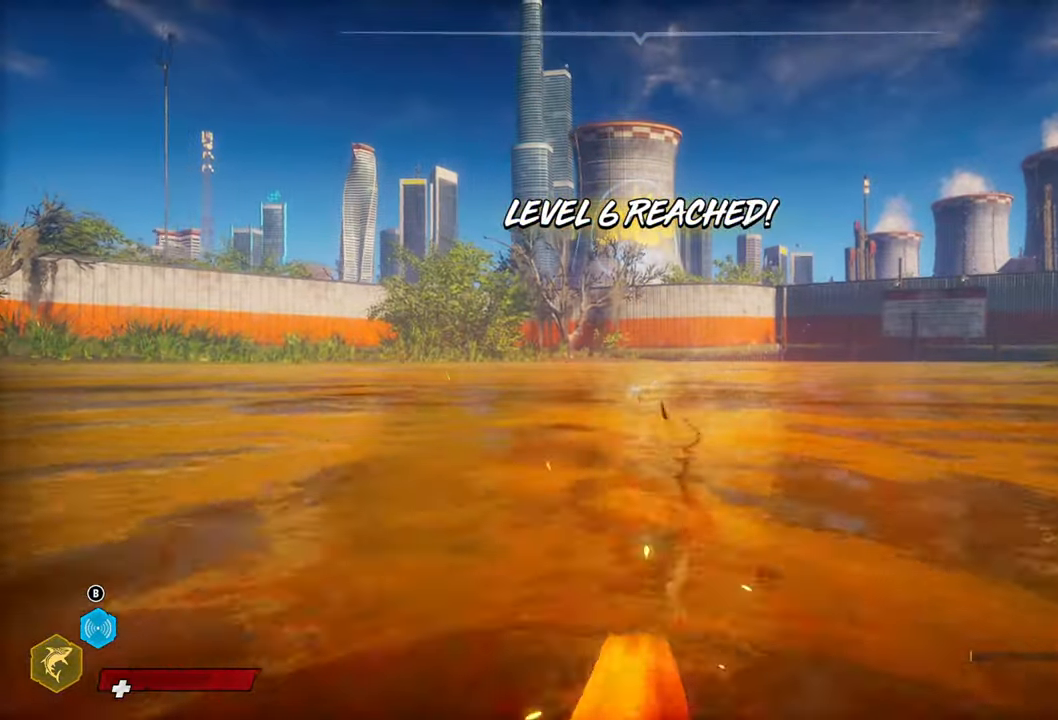
{"buttons": ["L2"], "left_stick": "up-left", "right_stick": "center", "events": [[60, "X", "down"], [200, "X", "up"], [360, "left_stick", "up-left"]]}
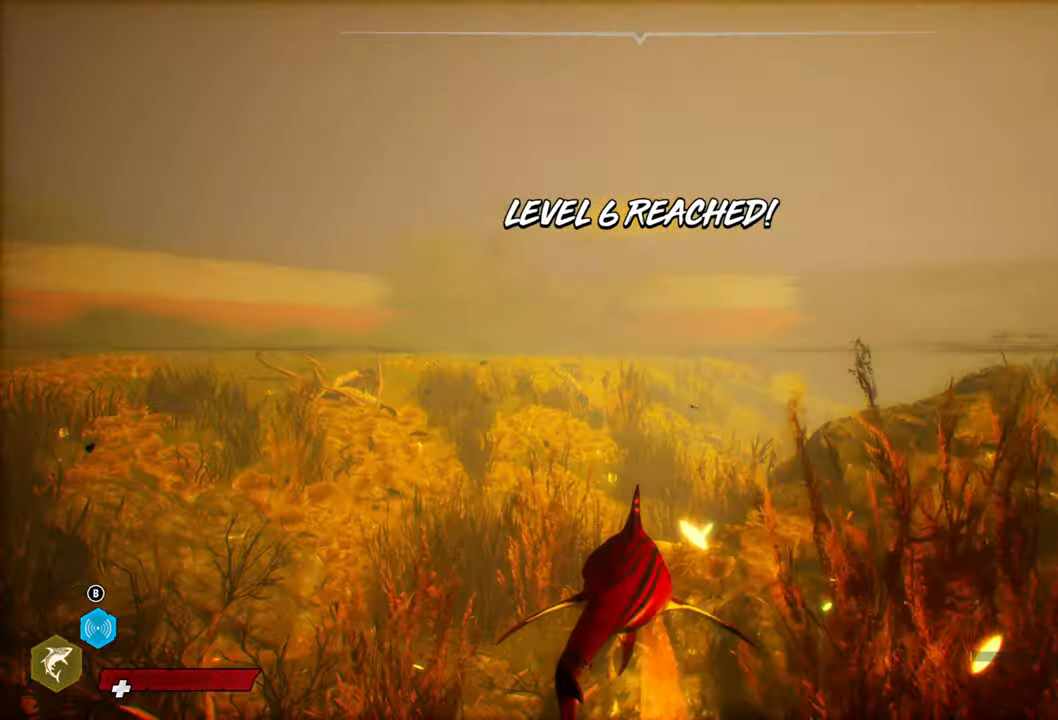
{"buttons": ["L2"], "left_stick": "left", "right_stick": "left", "events": [[180, "left_stick", "left"], [180, "right_stick", "left"]]}
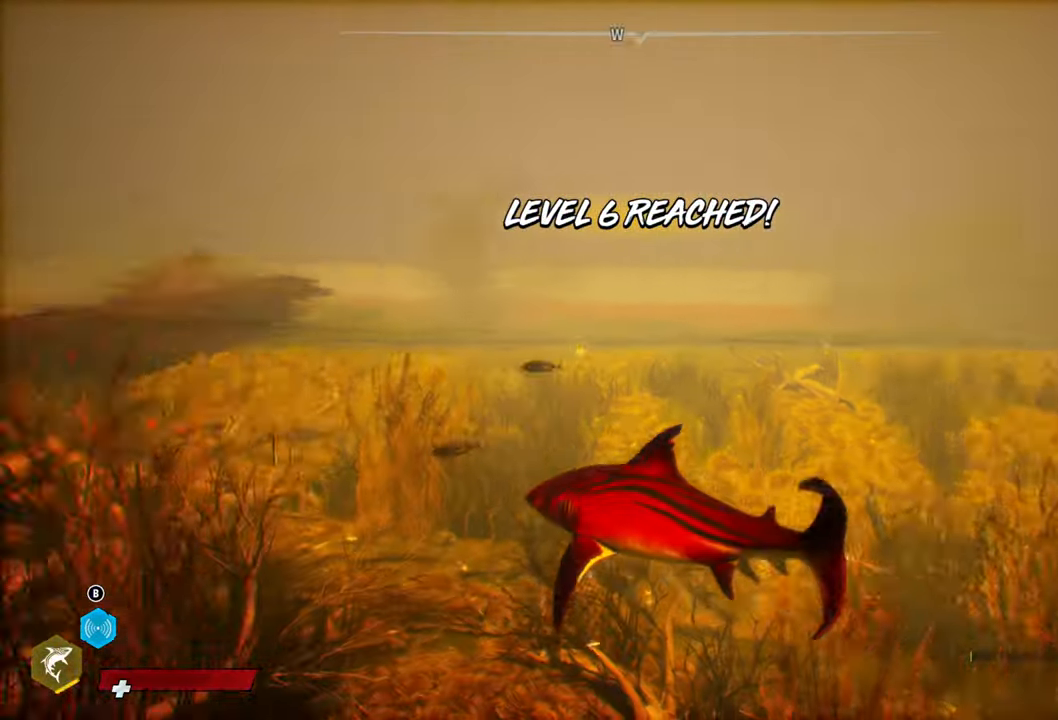
{"buttons": ["L2"], "left_stick": "up-left", "right_stick": "down-left", "events": [[200, "right_stick", "center"], [320, "left_stick", "up-left"], [480, "right_stick", "down-left"]]}
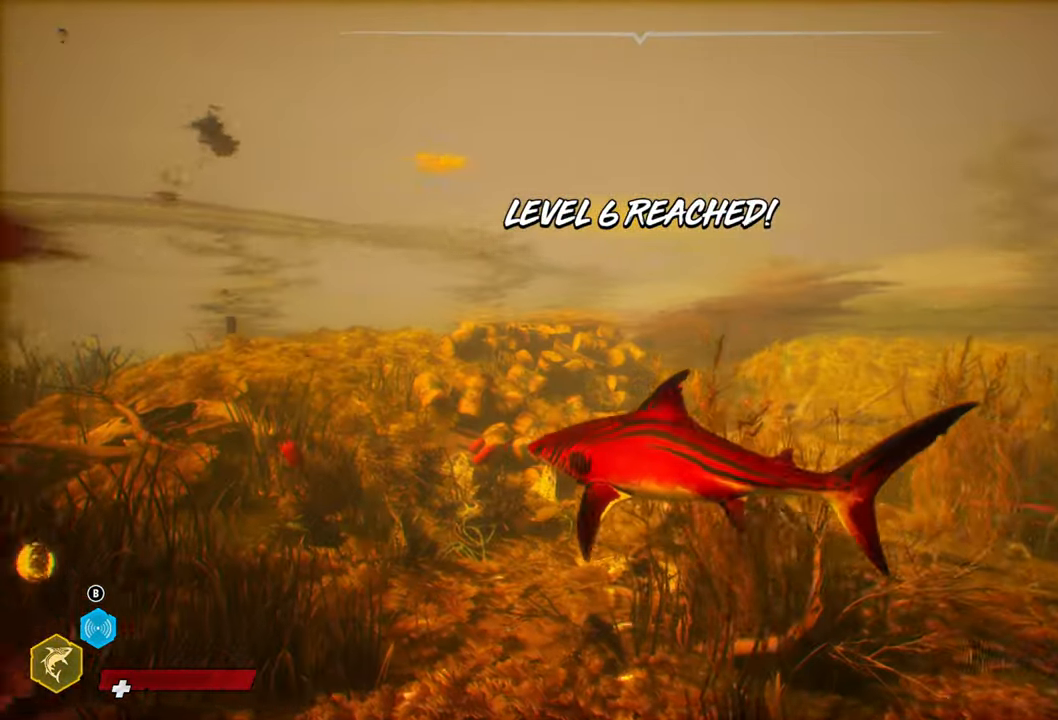
{"buttons": ["L2"], "left_stick": "up-left", "right_stick": "center", "events": [[200, "right_stick", "center"]]}
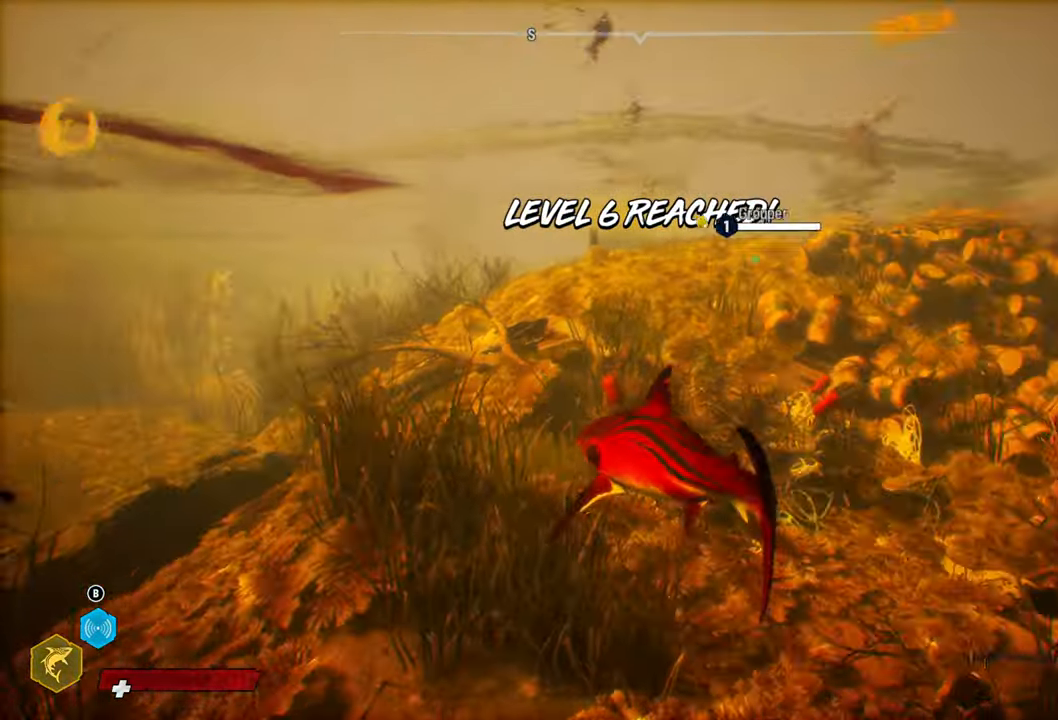
{"buttons": ["L2"], "left_stick": "up-left", "right_stick": "left", "events": [[340, "right_stick", "left"]]}
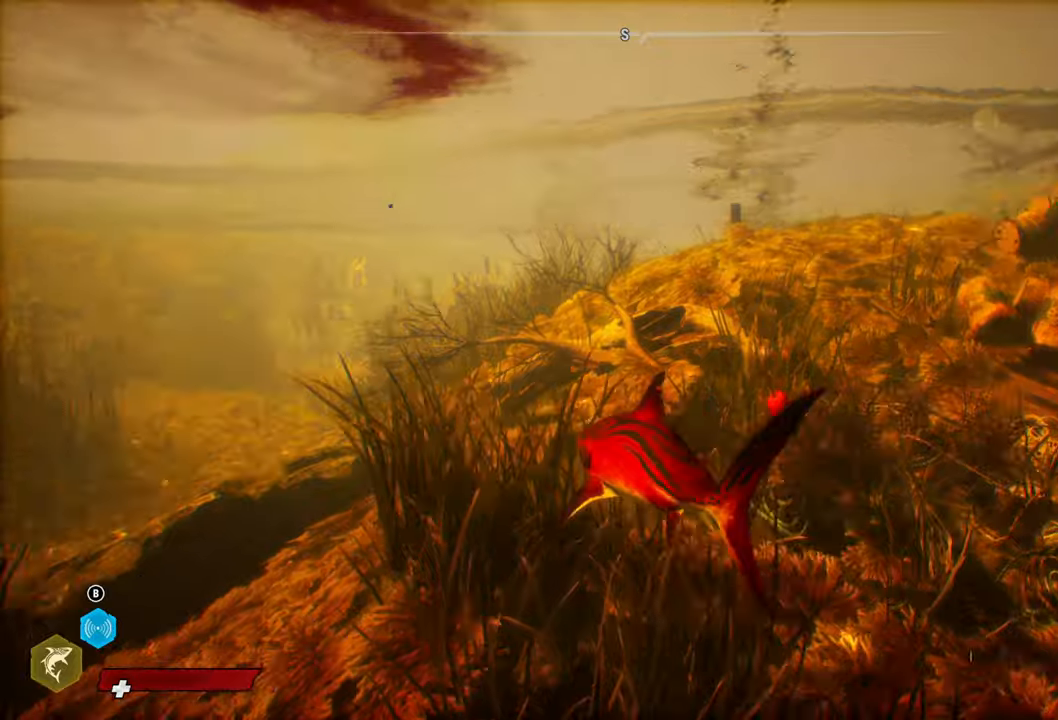
{"buttons": ["L2"], "left_stick": "up-left", "right_stick": "center", "events": [[40, "right_stick", "center"]]}
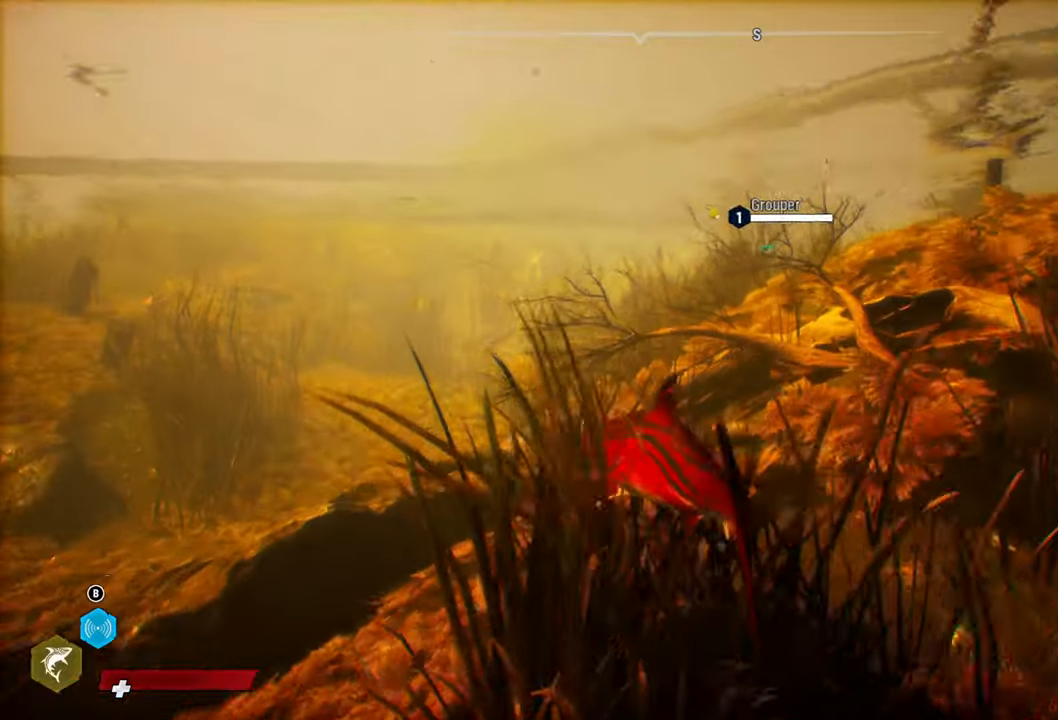
{"buttons": ["L2", "R2"], "left_stick": "up", "right_stick": "center", "events": [[60, "left_stick", "up"], [120, "R2", "down"]]}
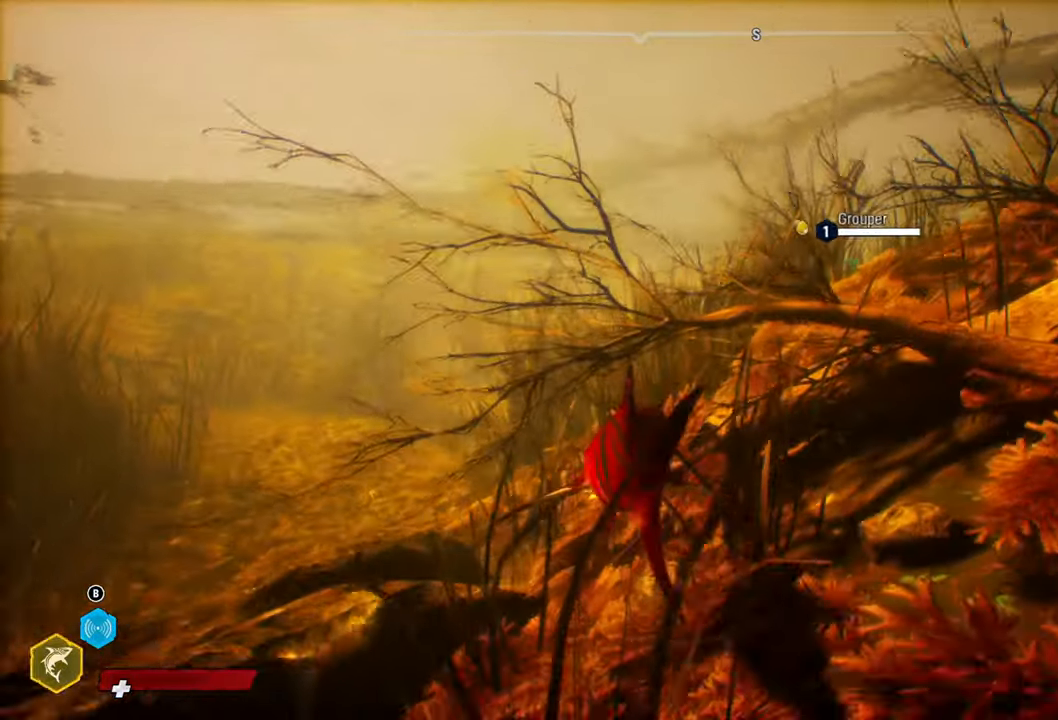
{"buttons": ["L2"], "left_stick": "up", "right_stick": "center", "events": [[160, "R2", "up"]]}
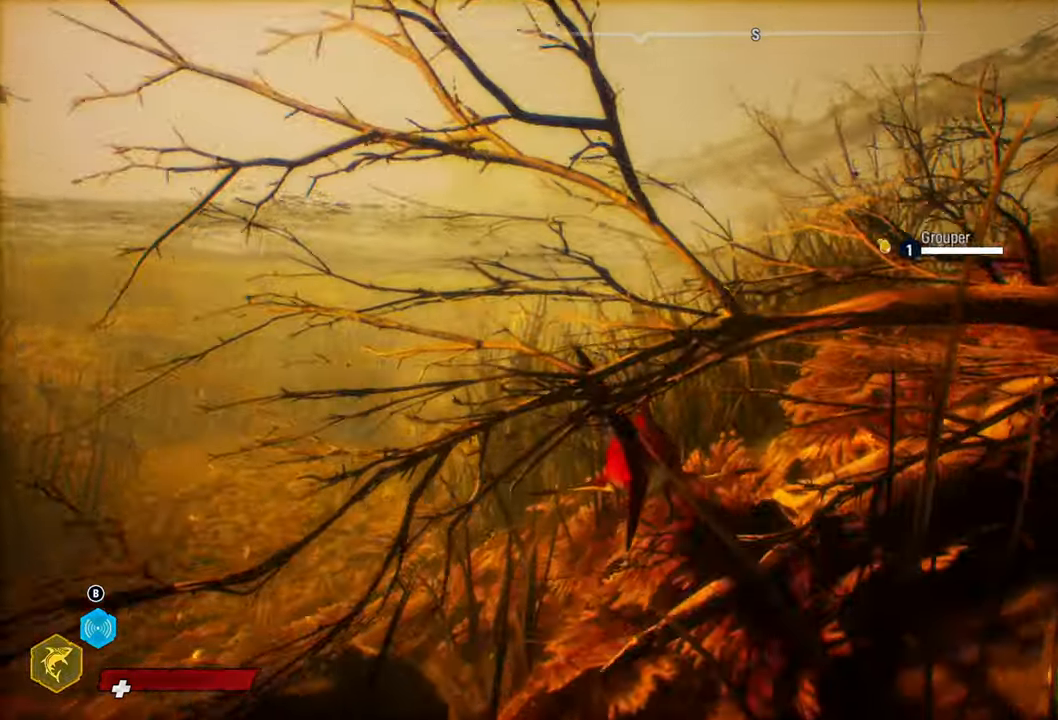
{"buttons": ["L2", "R2"], "left_stick": "up", "right_stick": "center", "events": [[140, "X", "down"], [320, "X", "up"], [500, "R2", "down"]]}
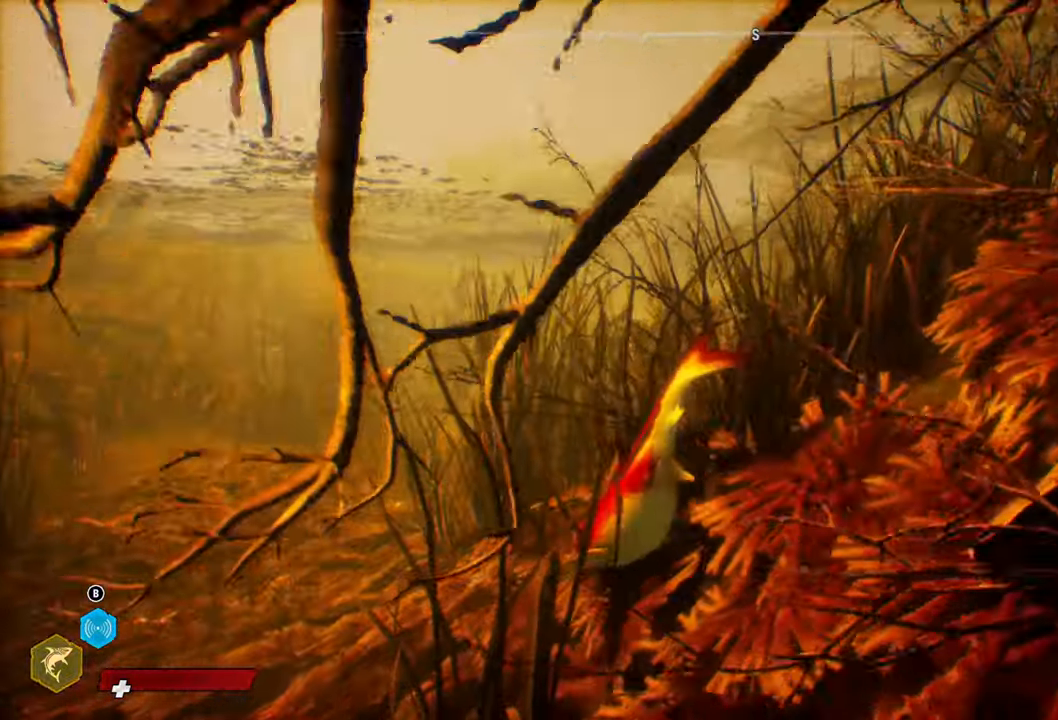
{"buttons": ["L2"], "left_stick": "up", "right_stick": "center", "events": [[180, "right_stick", "up-right"], [420, "right_stick", "center"], [460, "R2", "up"]]}
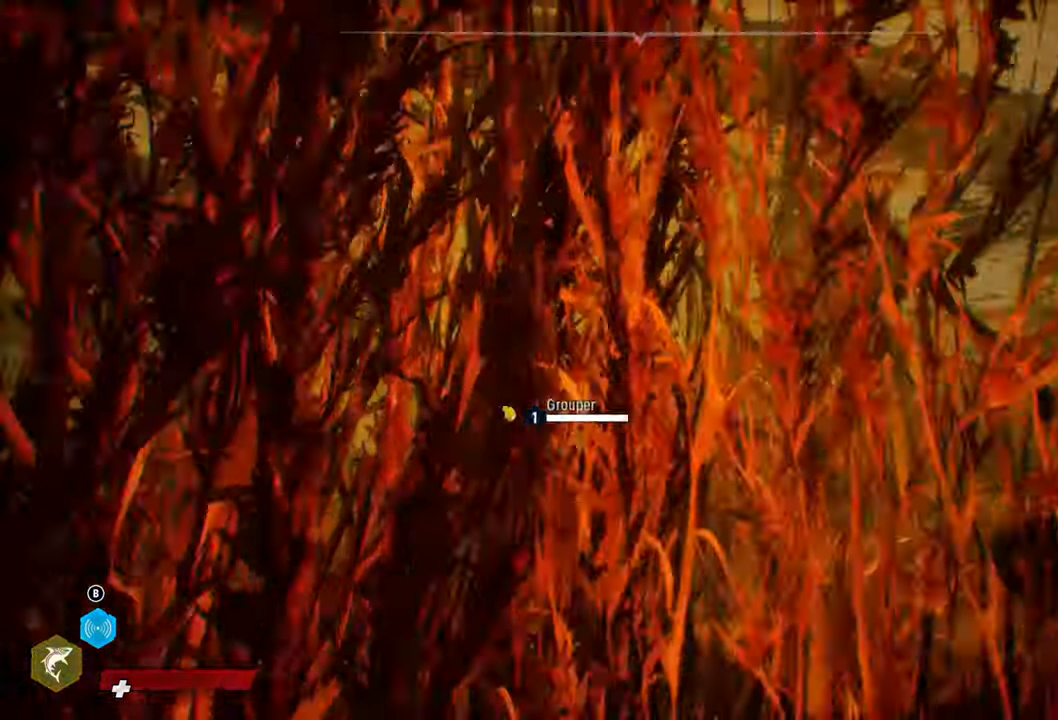
{"buttons": ["L2"], "left_stick": "up", "right_stick": "center"}
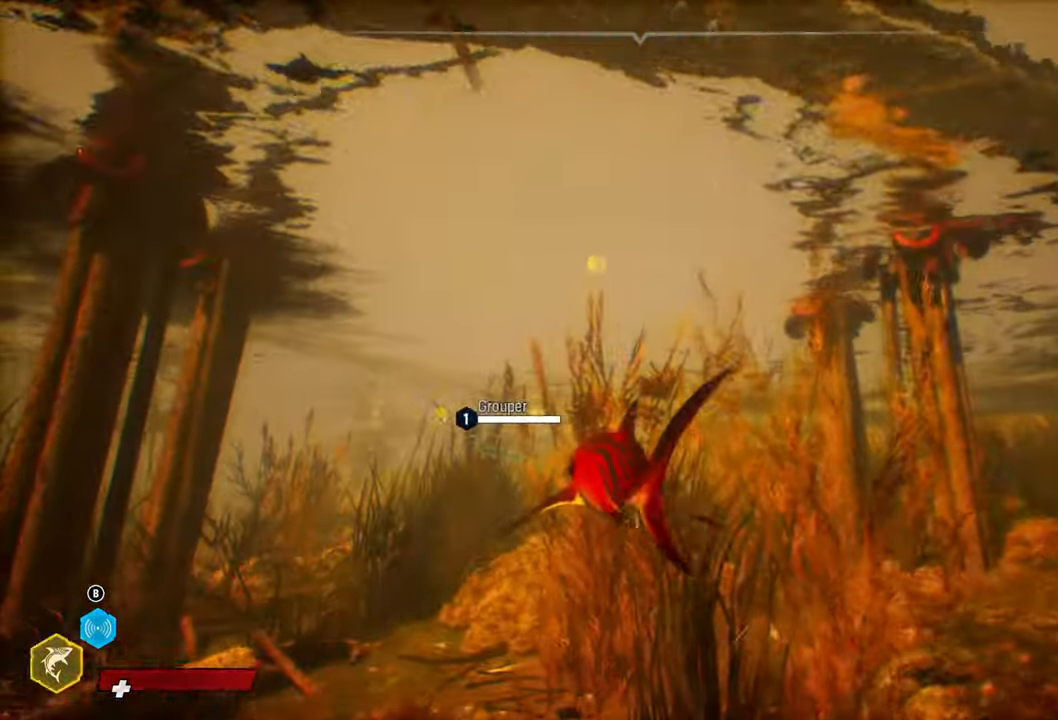
{"buttons": ["L2"], "left_stick": "up-left", "right_stick": "center", "events": [[140, "R2", "down"], [160, "left_stick", "up-left"], [500, "R2", "up"]]}
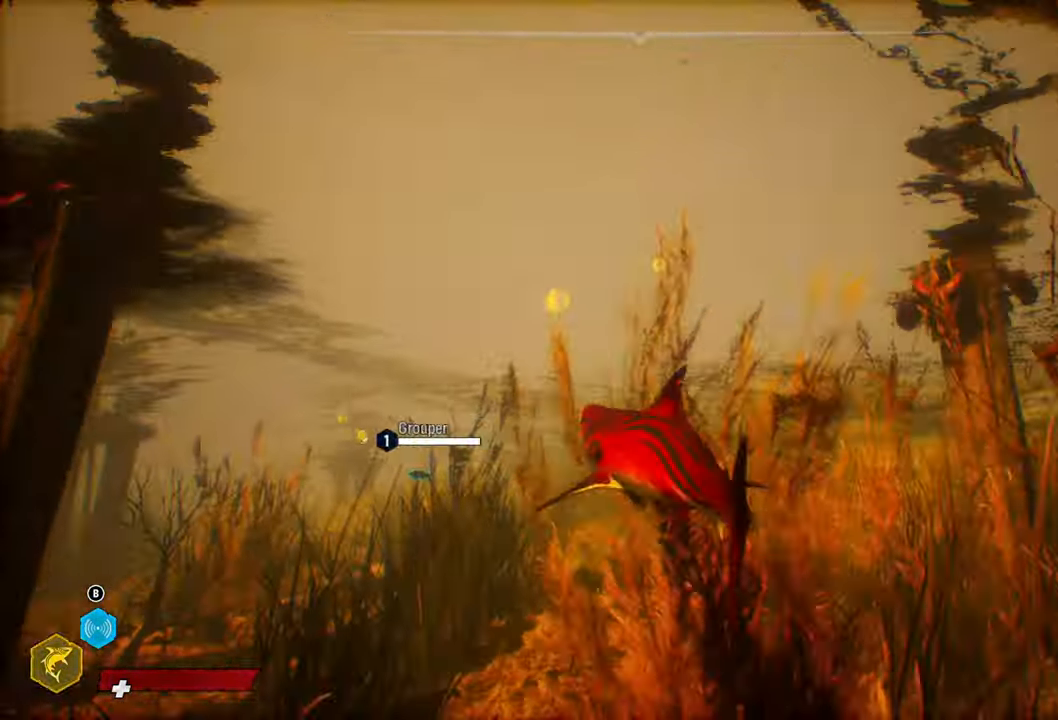
{"buttons": ["L2"], "left_stick": "up-left", "right_stick": "center", "events": []}
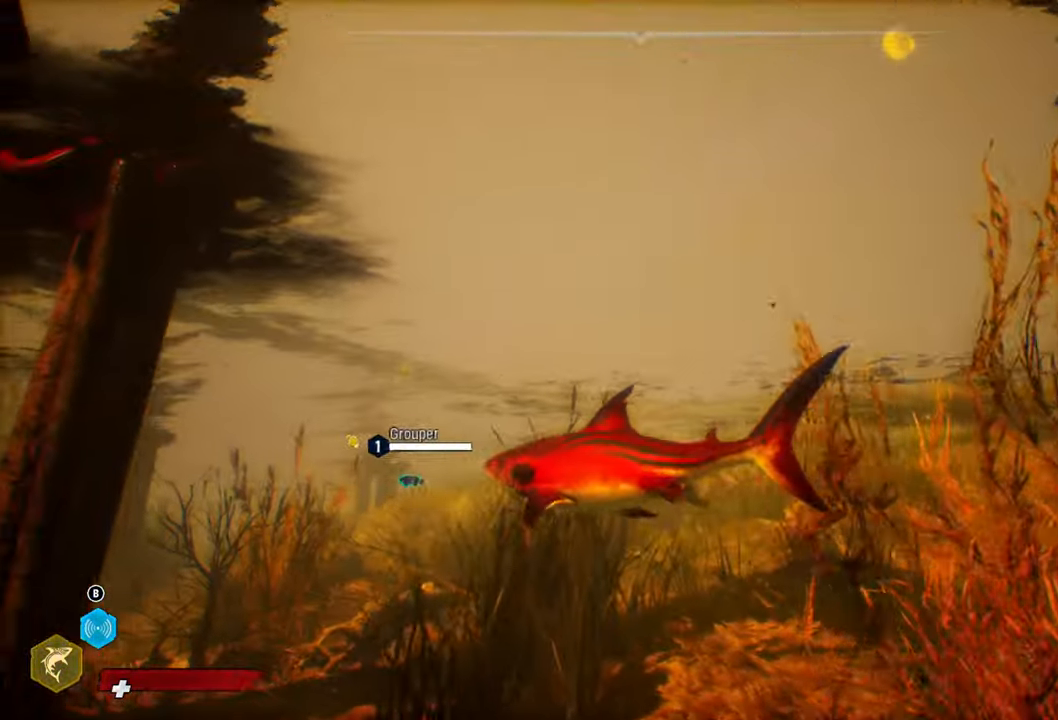
{"buttons": ["L2"], "left_stick": "up", "right_stick": "down-left", "events": [[60, "right_stick", "down-left"], [420, "left_stick", "up"]]}